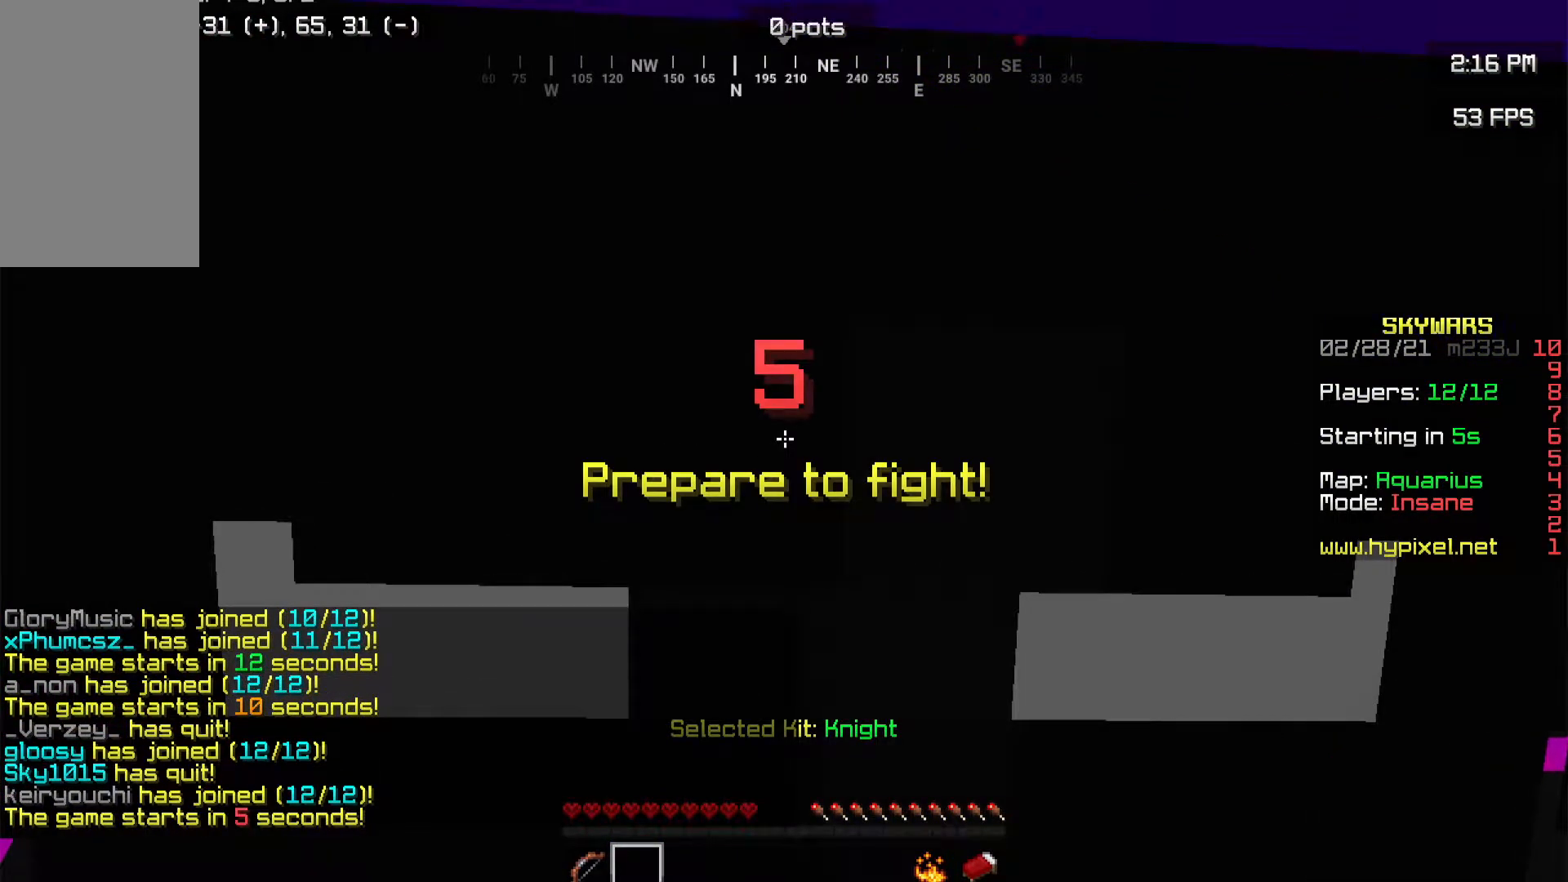
Gameplay with keyboard and mouse; each line is a JSON object with the keys and mouse buttons held at the frame after it. "events" lists presses ("down") and releases ("up") of "a", "d", "s", "w", "mouse_left" and "mouse_right" between this image and that frame as [ms after this image, input, new state], when the widget could be followed in between. "mouse_left", "mouse_right" = the "left", "right" buttons of the "mouse" list. No other keys are recorded. Fast repeated clicks can show as one long hold. Mouse movement is not recorded.
{"keys": [], "mouse": [], "events": [[267, "mouse_right", "down"], [434, "mouse_right", "up"]]}
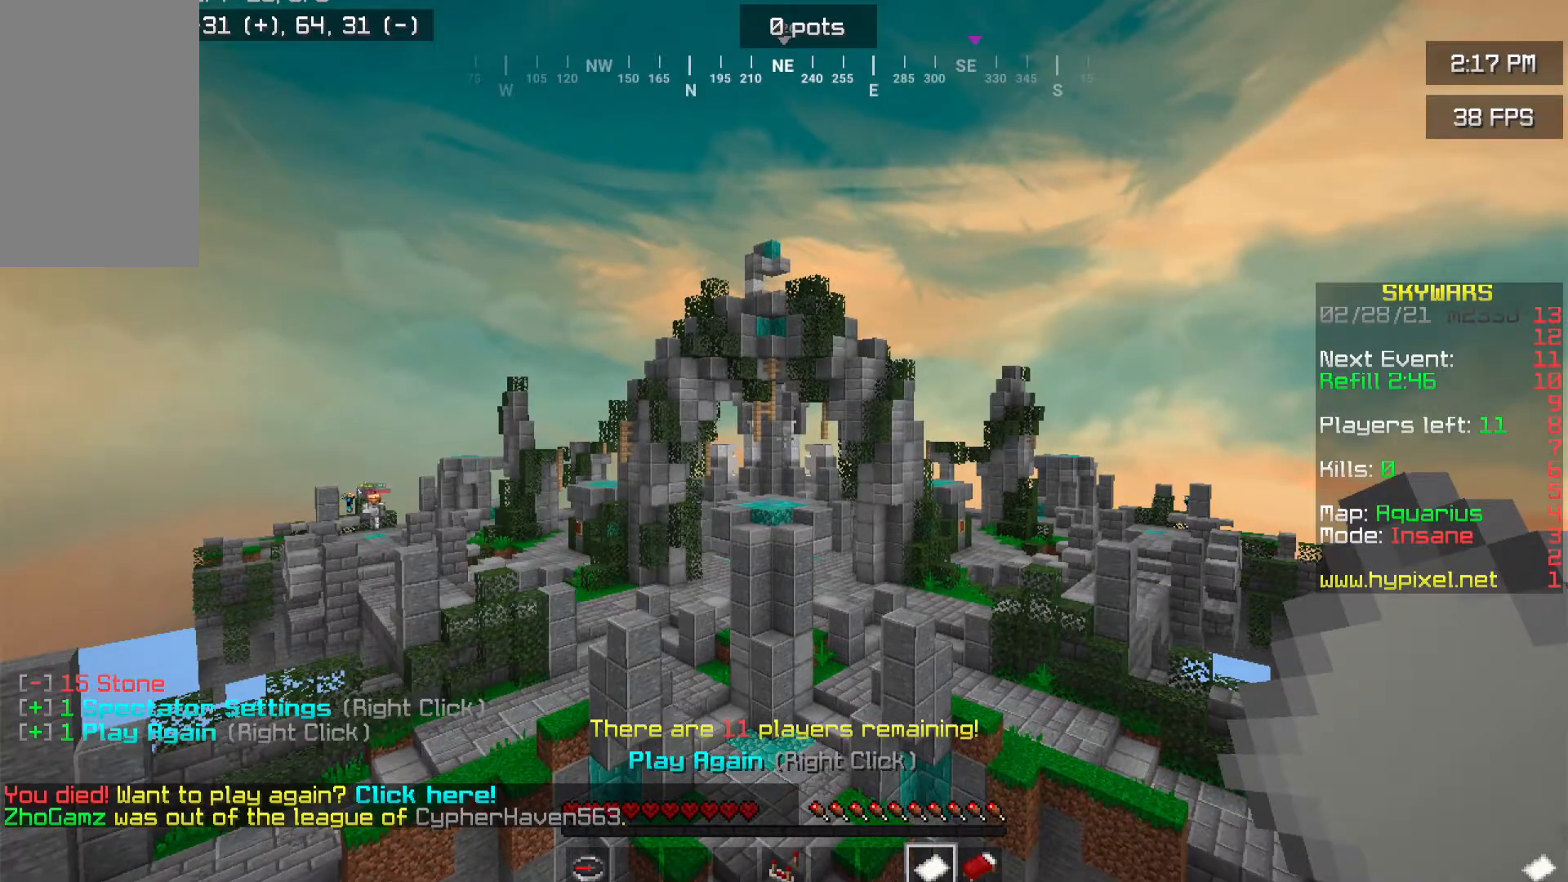
{"keys": [], "mouse": [], "events": []}
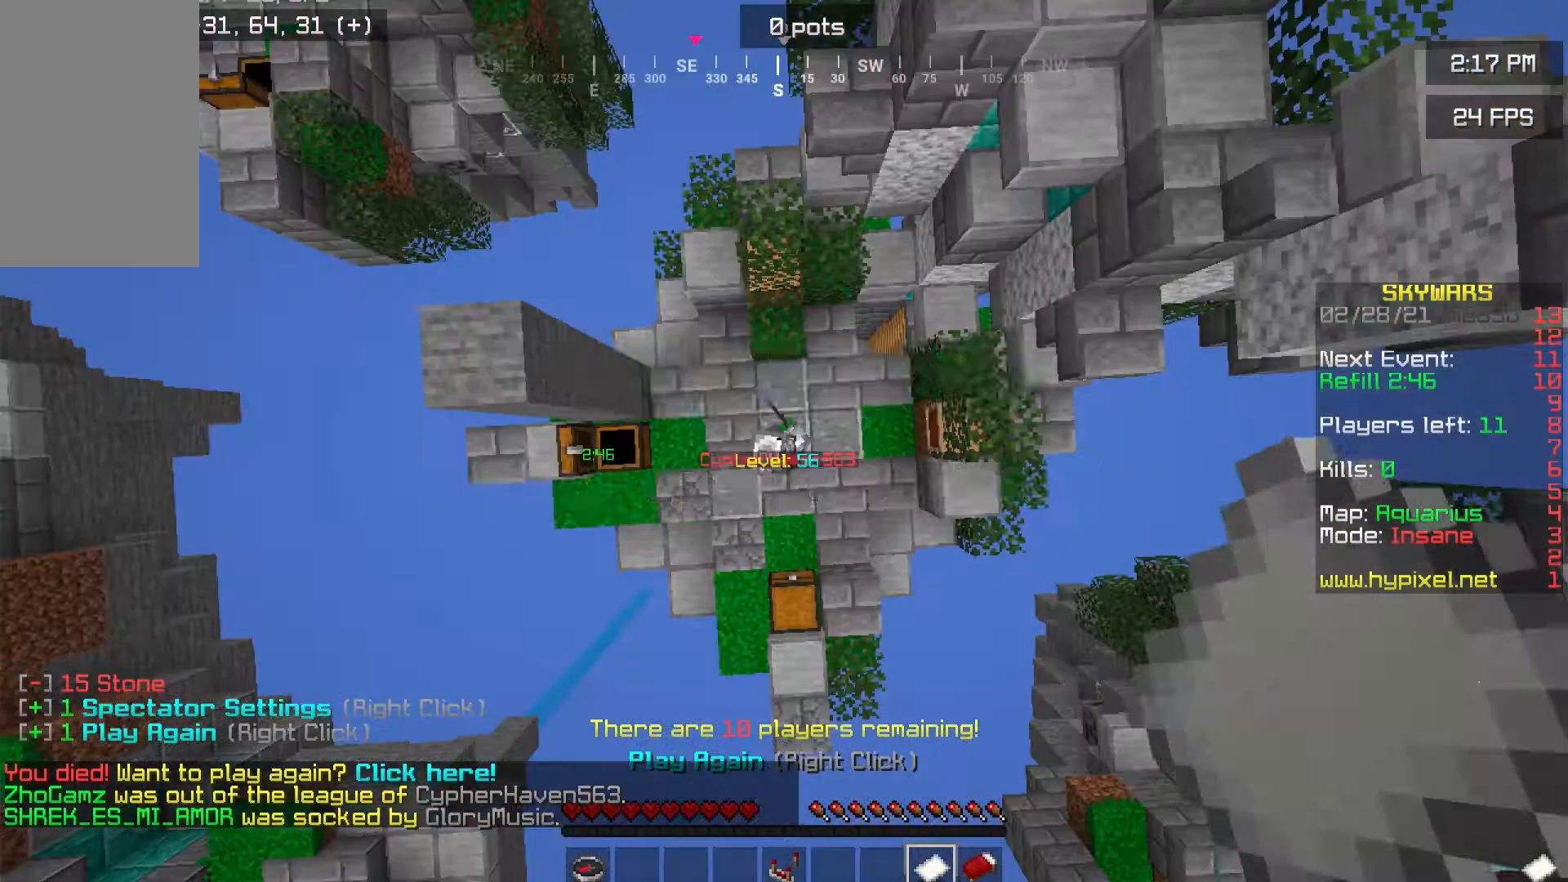
{"keys": [], "mouse": [], "events": []}
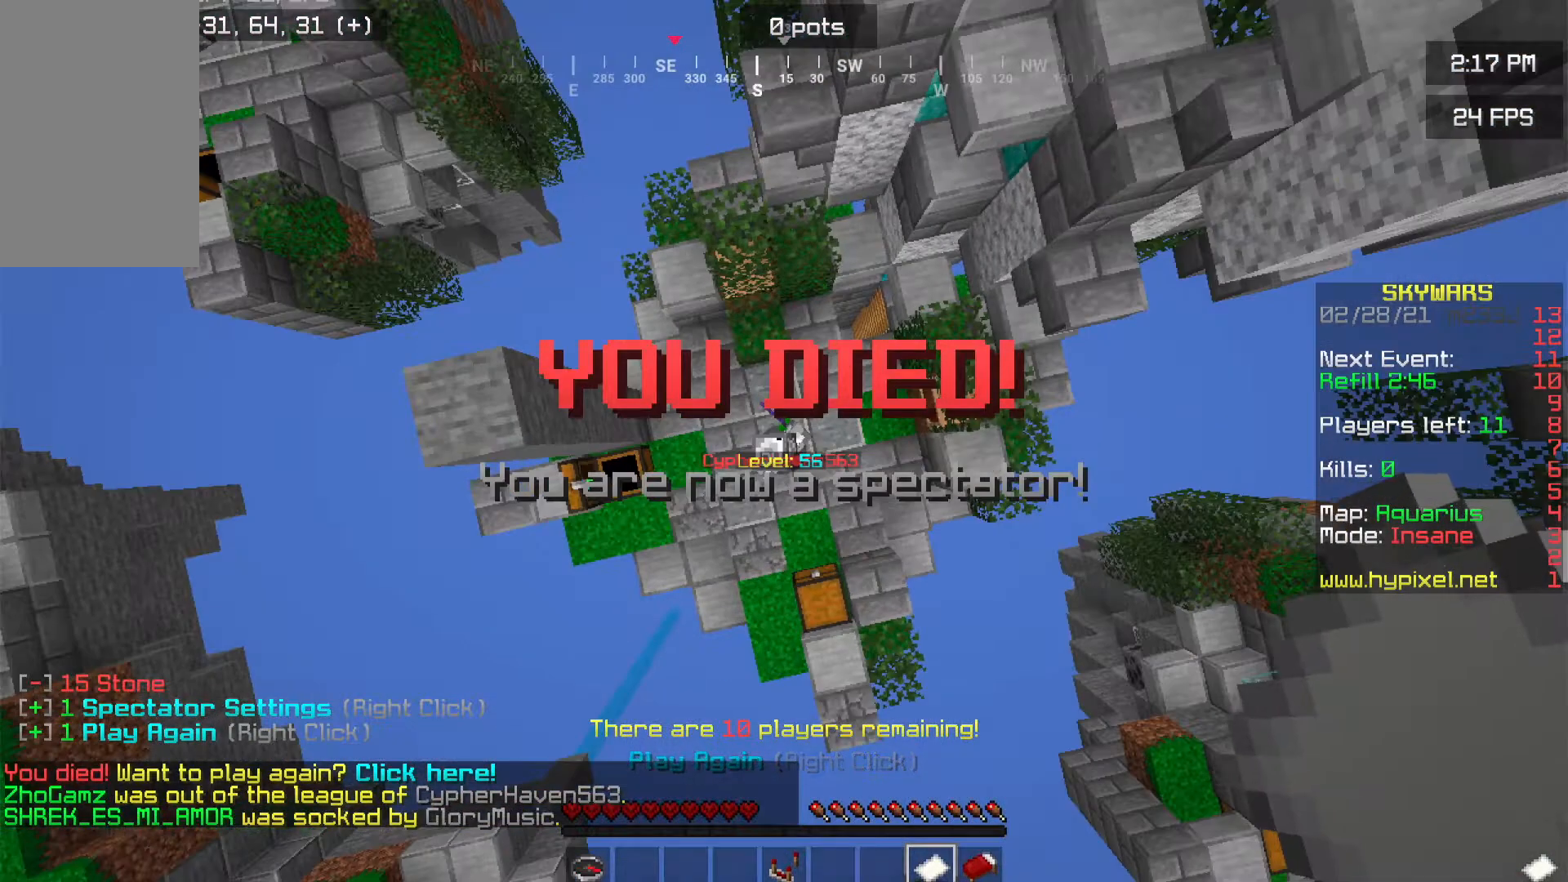
{"keys": [], "mouse": [], "events": [[34, "mouse_right", "down"], [251, "mouse_right", "up"]]}